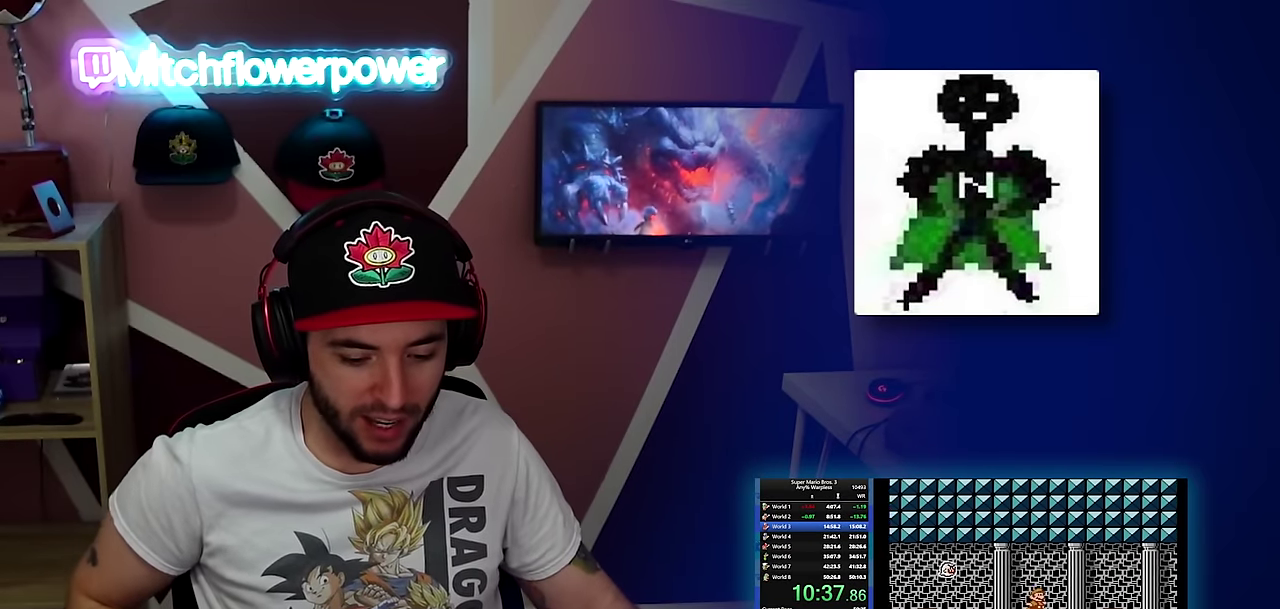
Gameplay with a controller (Nintendo layout); each line is a JSON object with the inputs held at the frame after it. "events" lists button and stick changes between this image and that frame as [ms after this image, input, new state], when the widget could be followed in between. Not read: L3 R3.
{"buttons": ["A", "B", "DPAD_RIGHT"], "events": []}
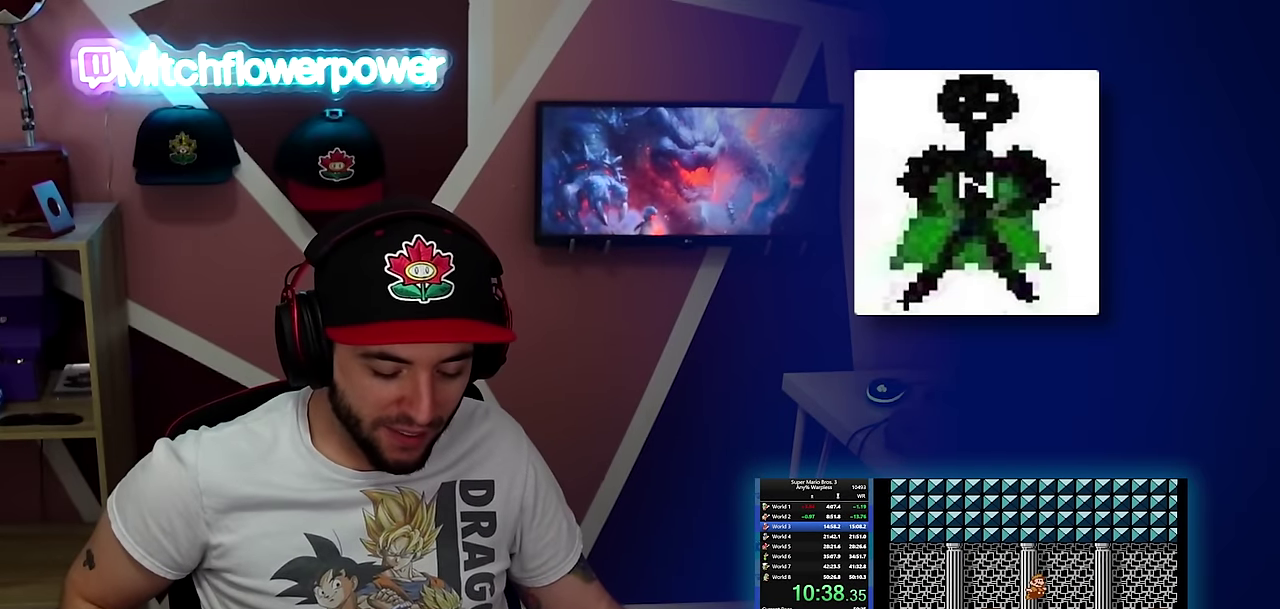
{"buttons": ["B", "DPAD_RIGHT"], "events": [[183, "A", "up"]]}
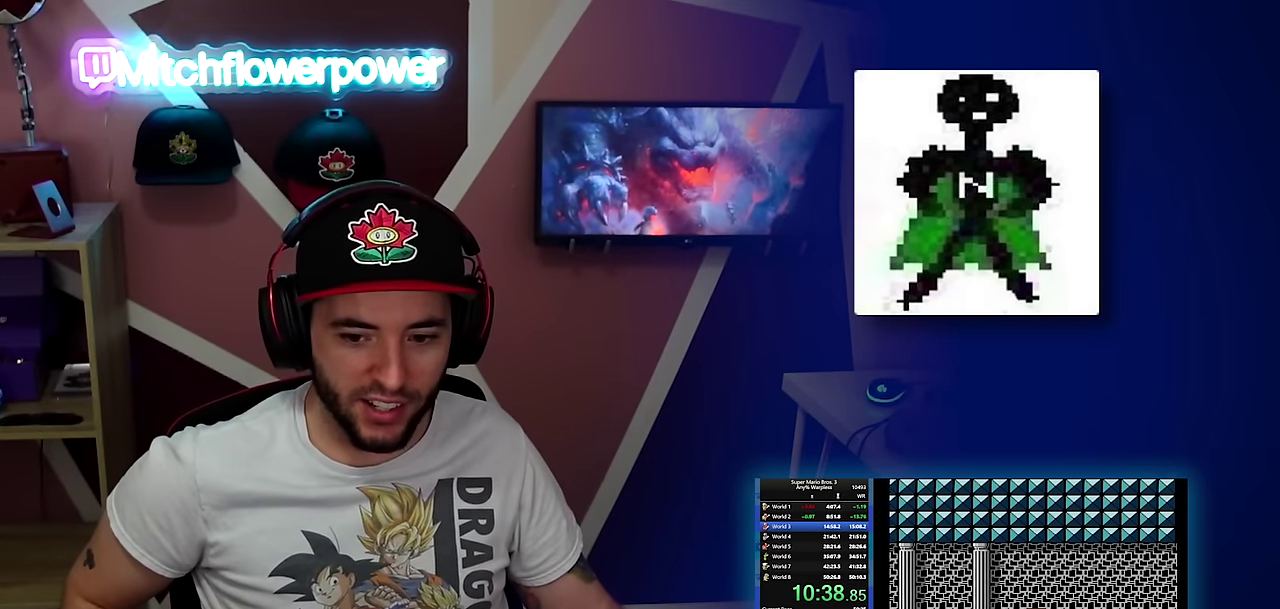
{"buttons": ["B"], "events": [[117, "DPAD_UP", "down"], [134, "DPAD_RIGHT", "up"], [284, "DPAD_UP", "up"]]}
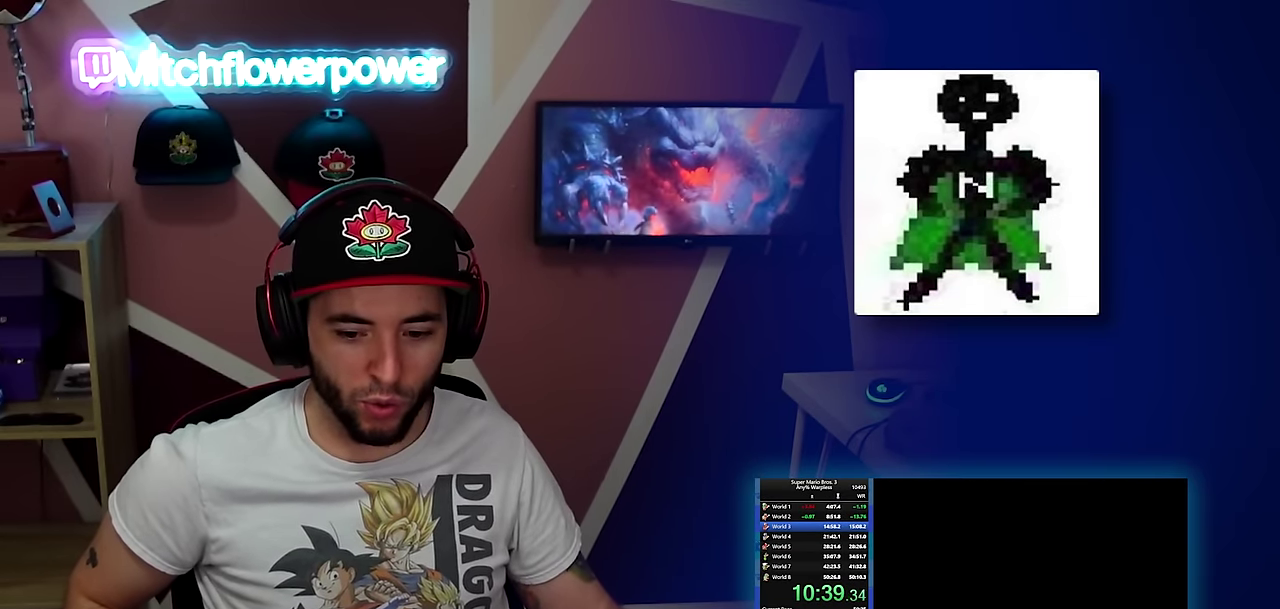
{"buttons": ["B", "DPAD_LEFT"], "events": [[100, "DPAD_LEFT", "down"]]}
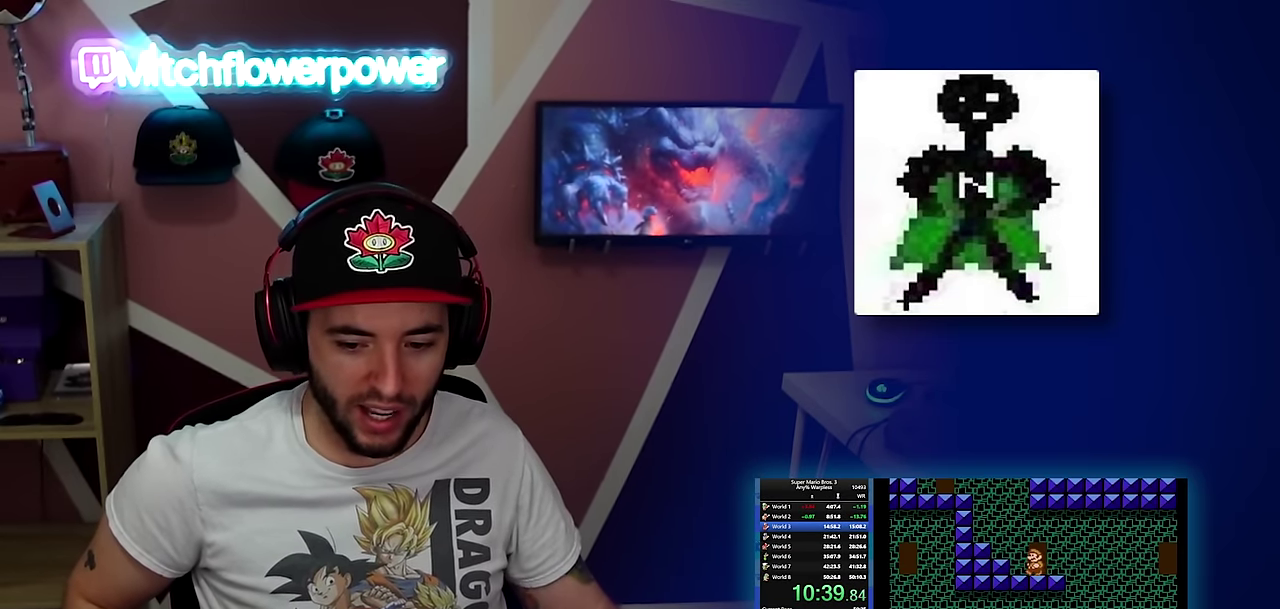
{"buttons": ["A", "B"], "events": [[317, "A", "down"], [334, "DPAD_LEFT", "up"]]}
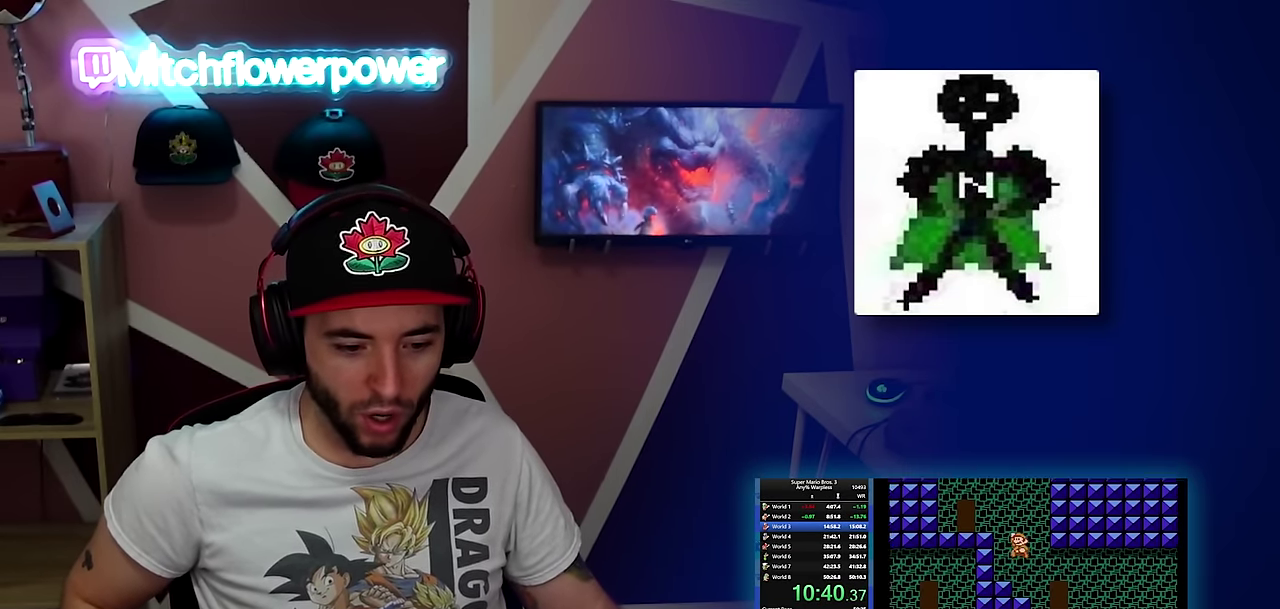
{"buttons": ["B", "DPAD_LEFT"], "events": [[200, "DPAD_LEFT", "down"], [400, "A", "up"]]}
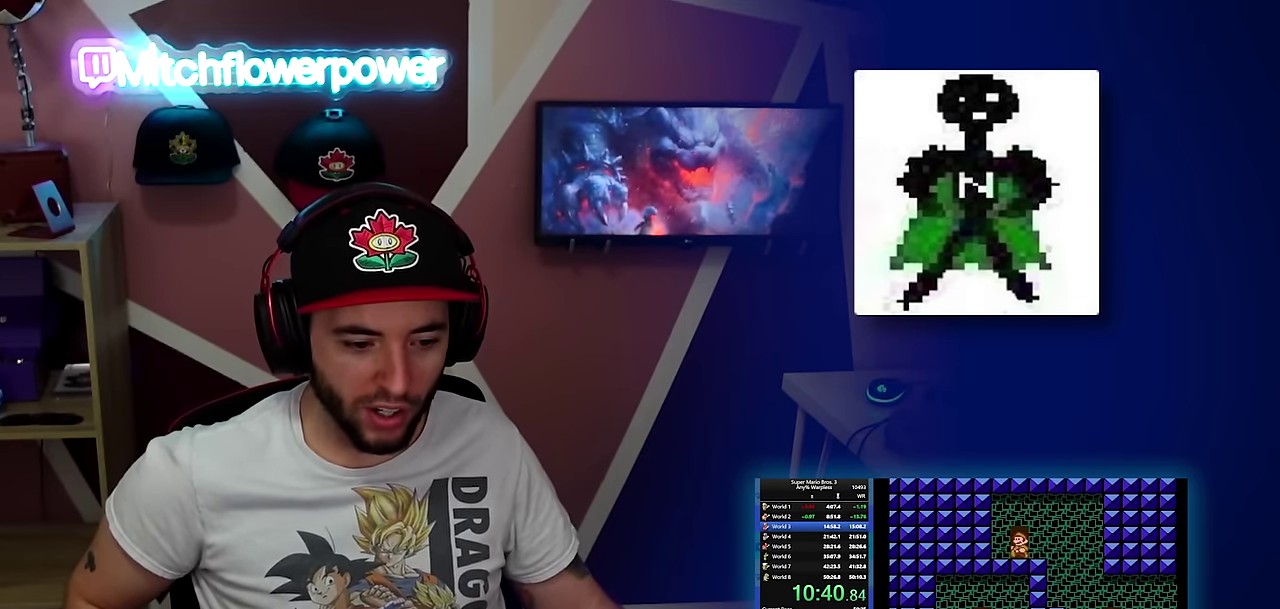
{"buttons": ["B", "DPAD_RIGHT"], "events": [[83, "DPAD_UP", "down"], [183, "DPAD_UP", "up"], [217, "DPAD_LEFT", "up"], [233, "DPAD_RIGHT", "down"]]}
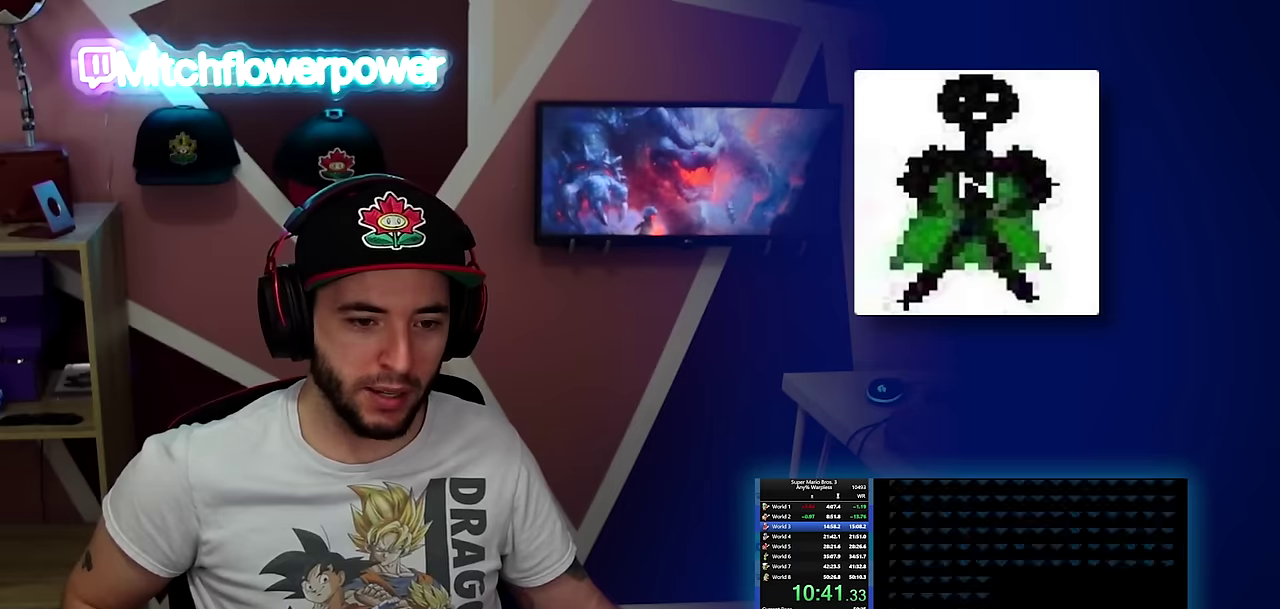
{"buttons": ["B", "DPAD_RIGHT"], "events": [[267, "B", "up"], [500, "B", "down"]]}
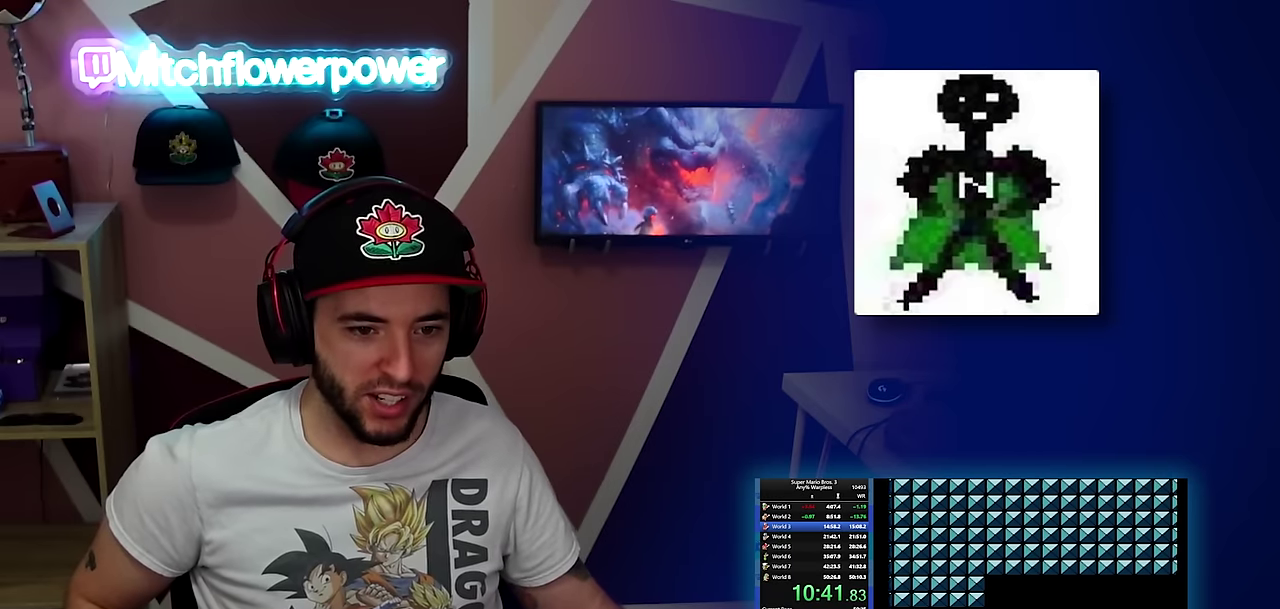
{"buttons": ["B", "DPAD_RIGHT"], "events": [[100, "B", "up"], [150, "B", "down"]]}
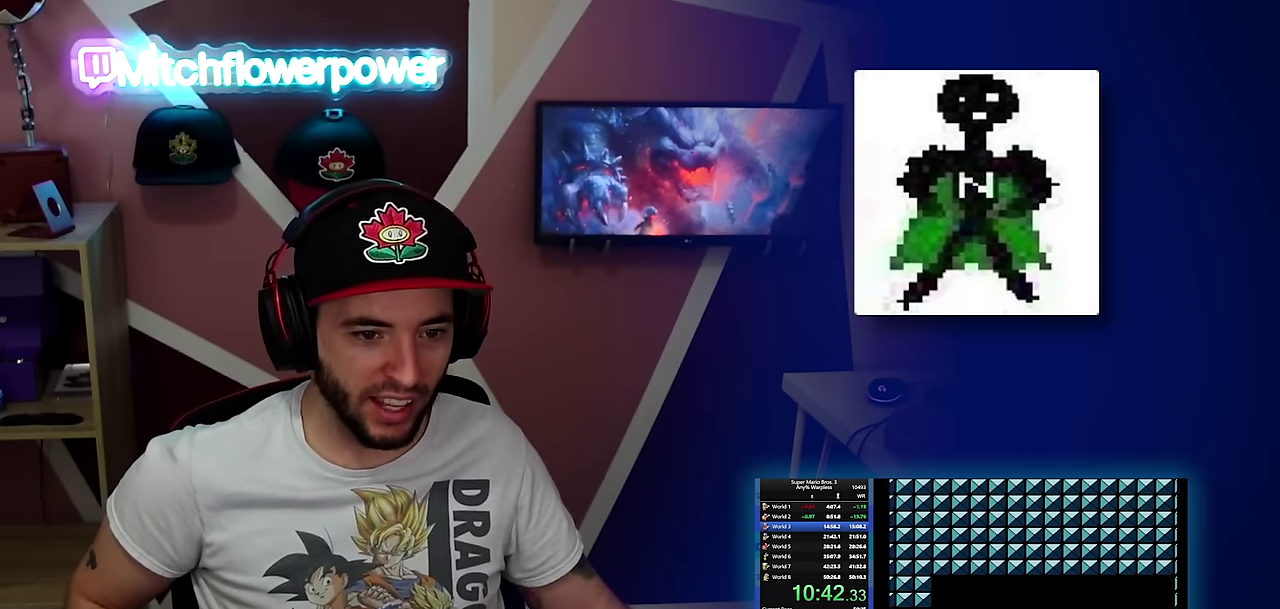
{"buttons": ["B", "DPAD_RIGHT"], "events": []}
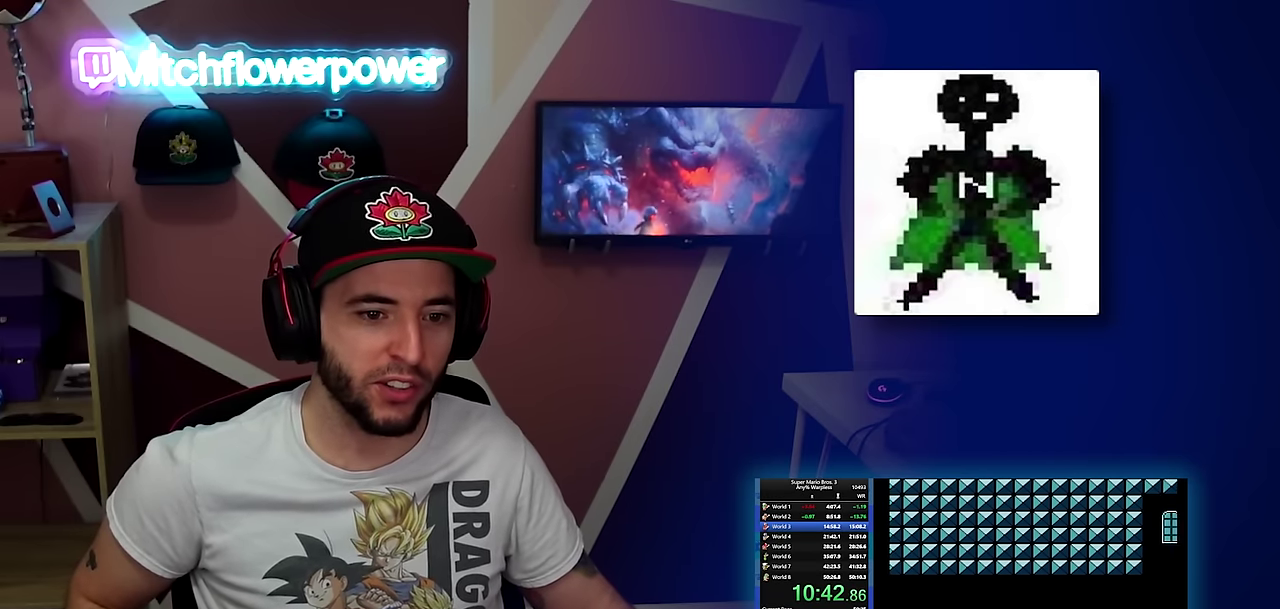
{"buttons": ["B", "DPAD_RIGHT"], "events": []}
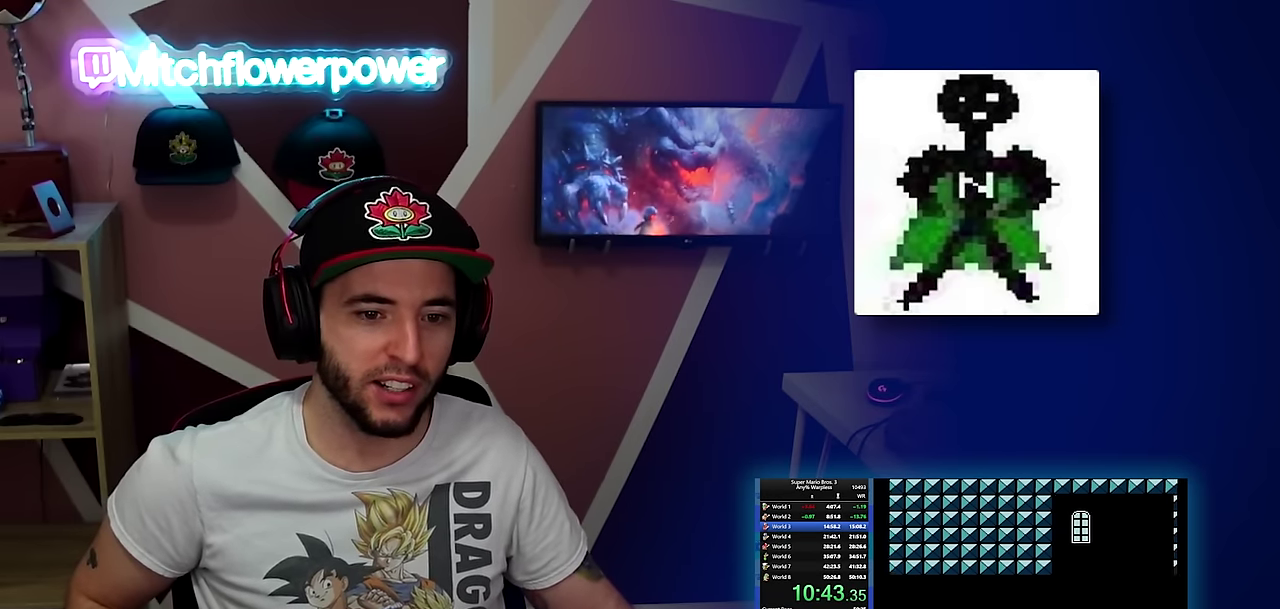
{"buttons": ["B", "DPAD_RIGHT"], "events": []}
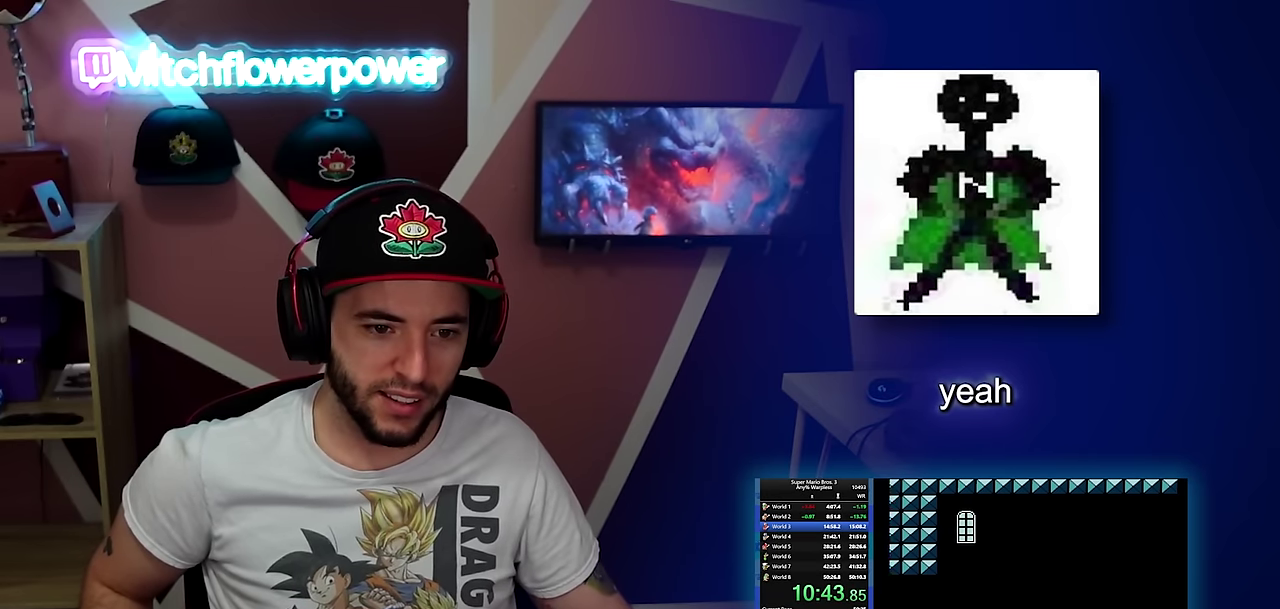
{"buttons": ["B", "DPAD_RIGHT"], "events": []}
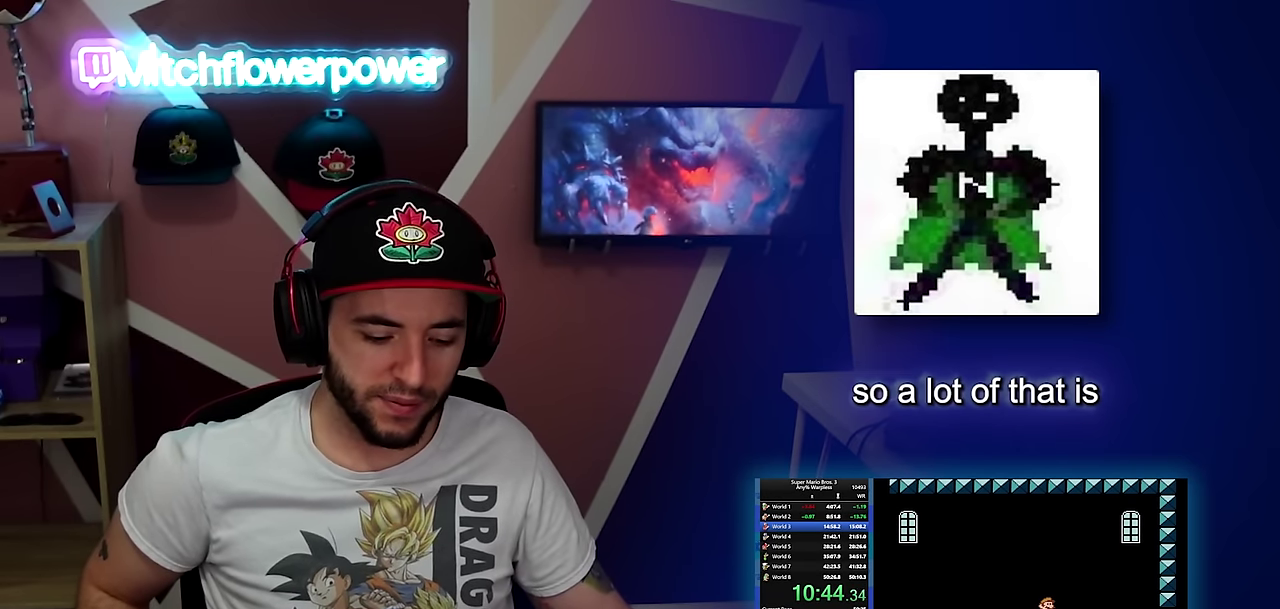
{"buttons": ["DPAD_RIGHT"], "events": [[16, "A", "down"], [333, "A", "up"], [383, "B", "up"], [433, "B", "down"], [500, "B", "up"]]}
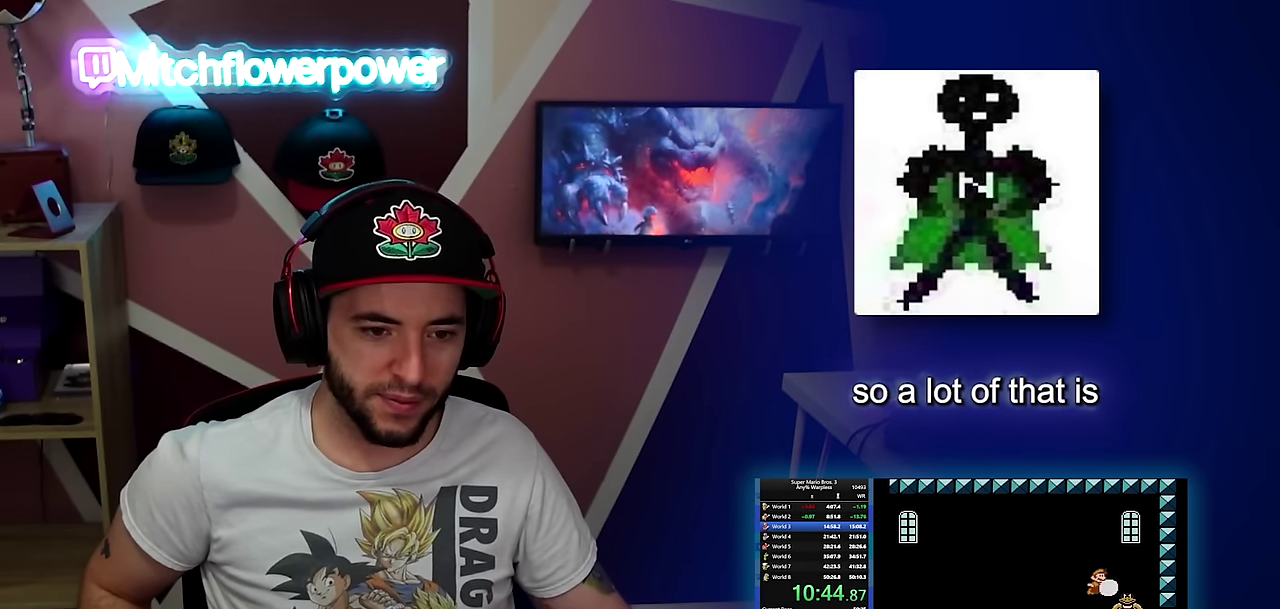
{"buttons": ["B"], "events": [[84, "B", "down"], [150, "DPAD_RIGHT", "up"], [234, "DPAD_LEFT", "down"], [334, "B", "up"], [334, "DPAD_LEFT", "up"], [384, "B", "down"], [434, "B", "up"], [501, "B", "down"]]}
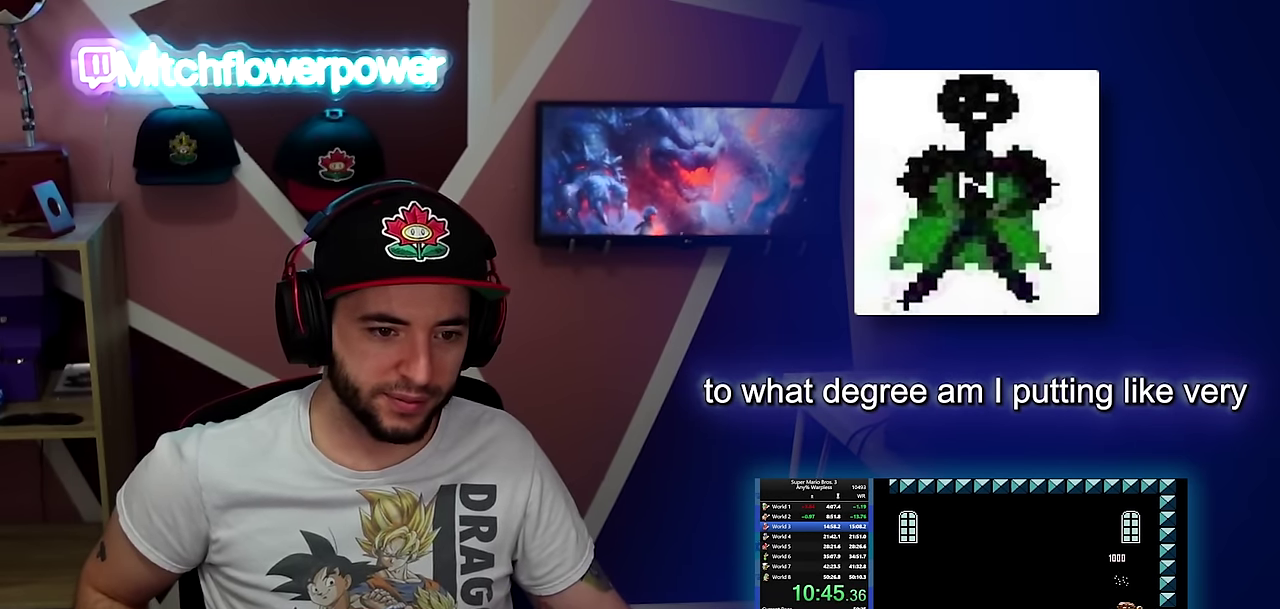
{"buttons": [], "events": [[167, "DPAD_LEFT", "down"], [367, "B", "up"], [467, "DPAD_LEFT", "up"]]}
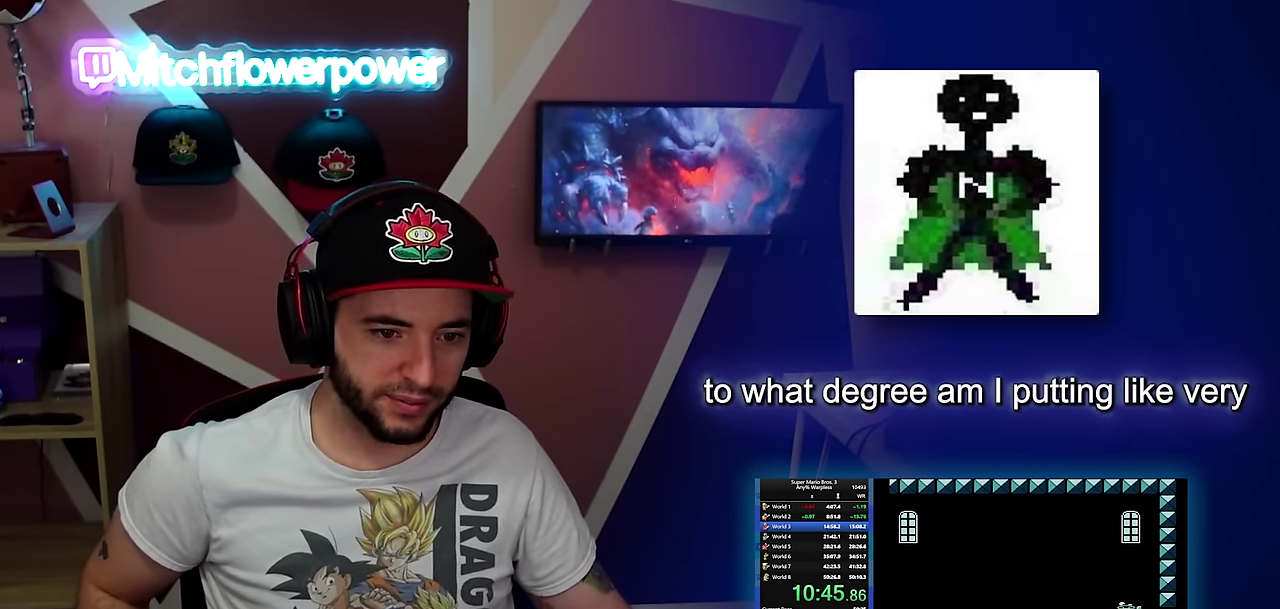
{"buttons": [], "events": []}
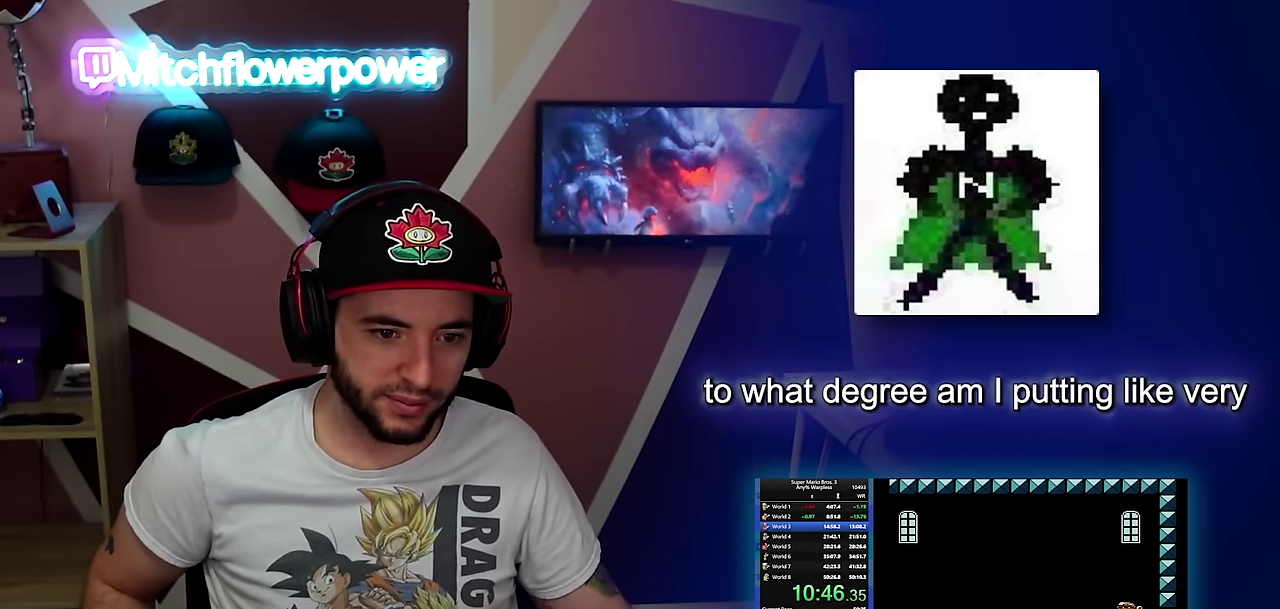
{"buttons": ["A"], "events": [[283, "A", "down"]]}
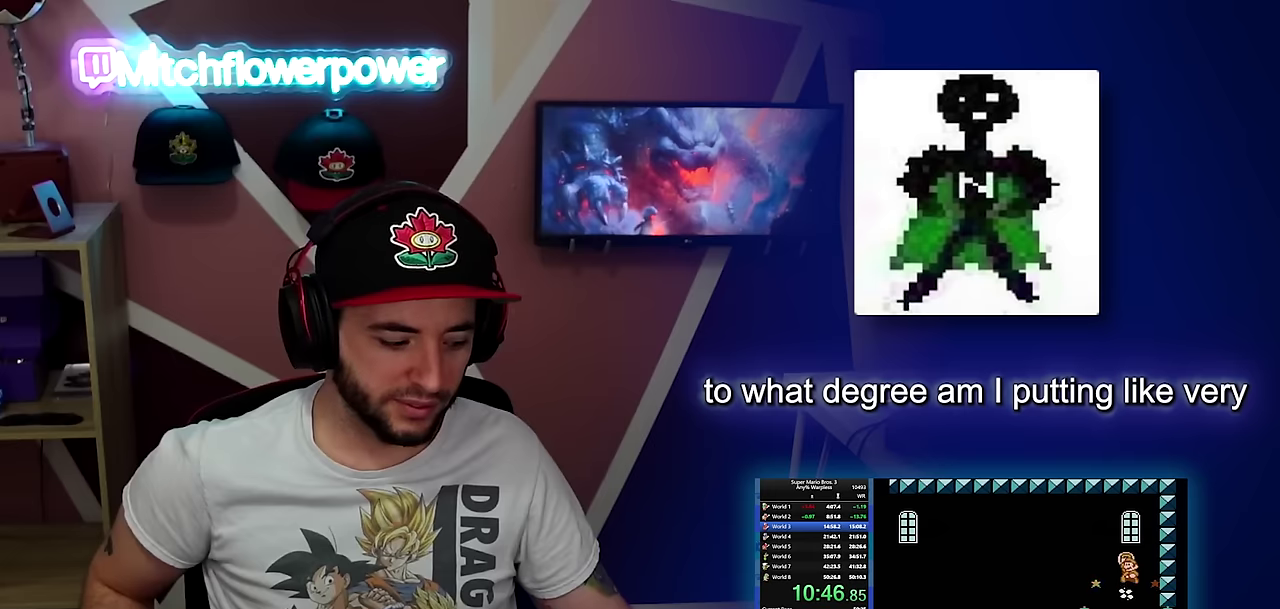
{"buttons": [], "events": [[150, "A", "up"]]}